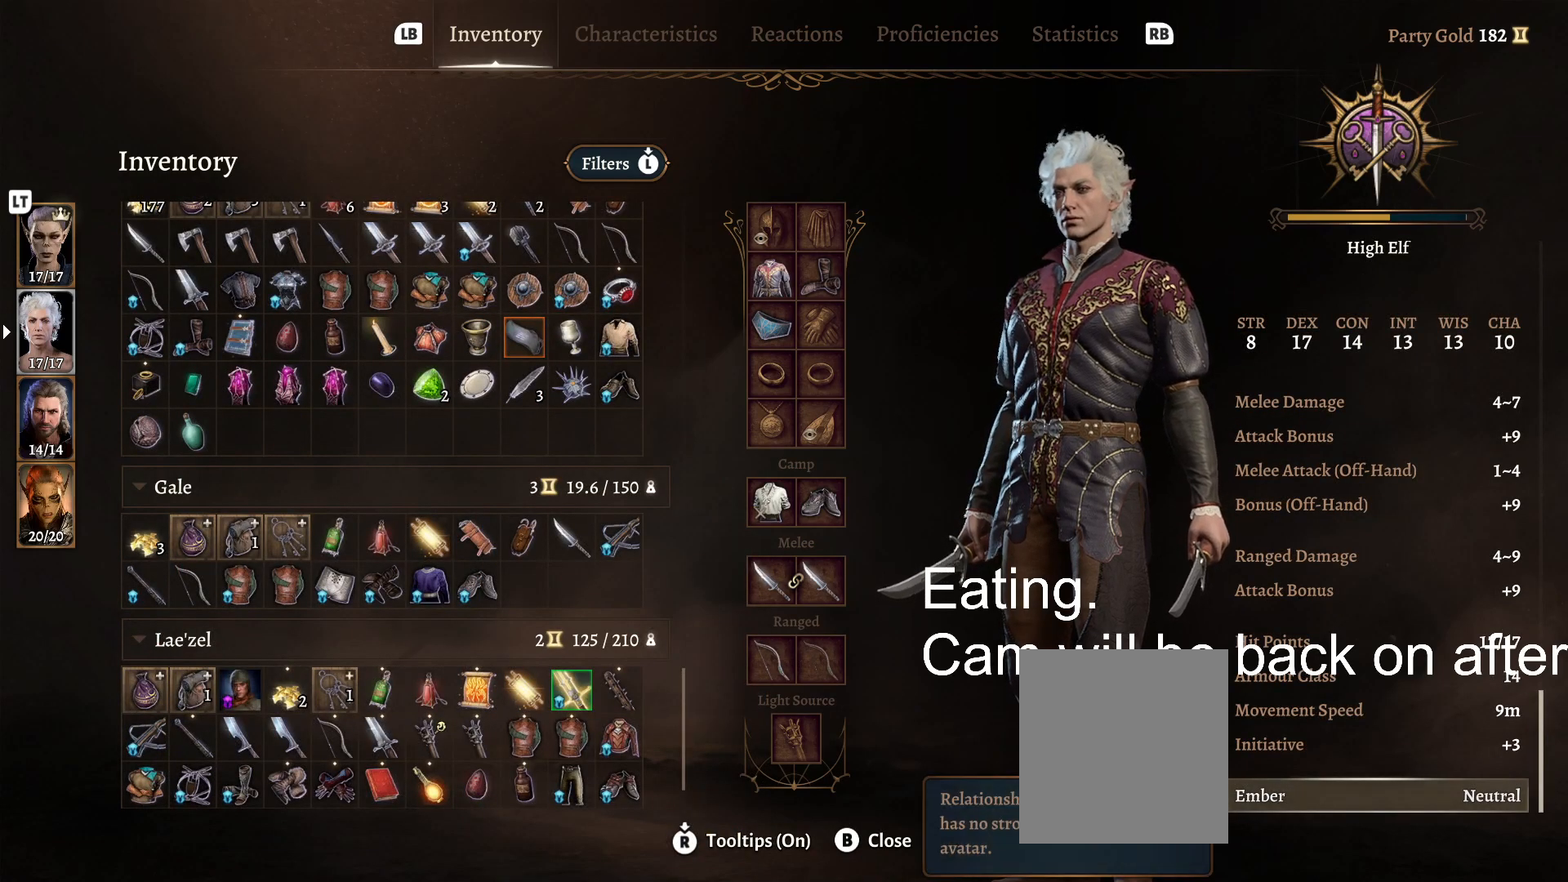
Gameplay with a controller (Xbox layout); each line is a JSON object with the inputs held at the frame after it. "events" lists button and stick changes between this image and that frame as [ms after this image, input, new state], when the widget could be followed in between.
{"buttons": [], "left_stick": "left", "right_stick": "center", "events": [[317, "left_stick", "left"]]}
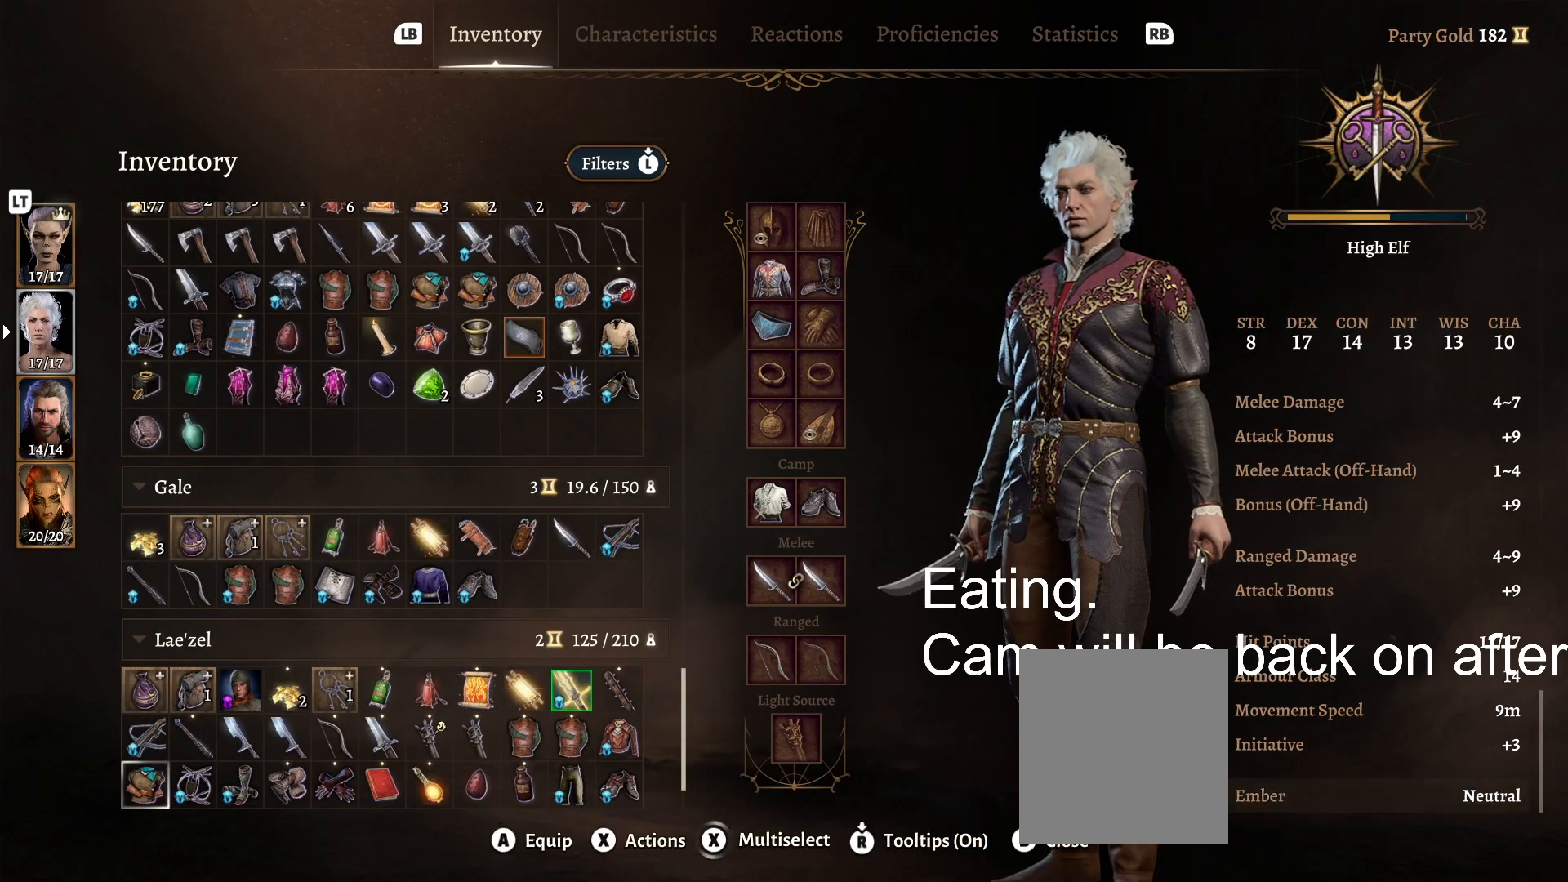
{"buttons": [], "left_stick": "center", "right_stick": "center", "events": [[50, "left_stick", "center"]]}
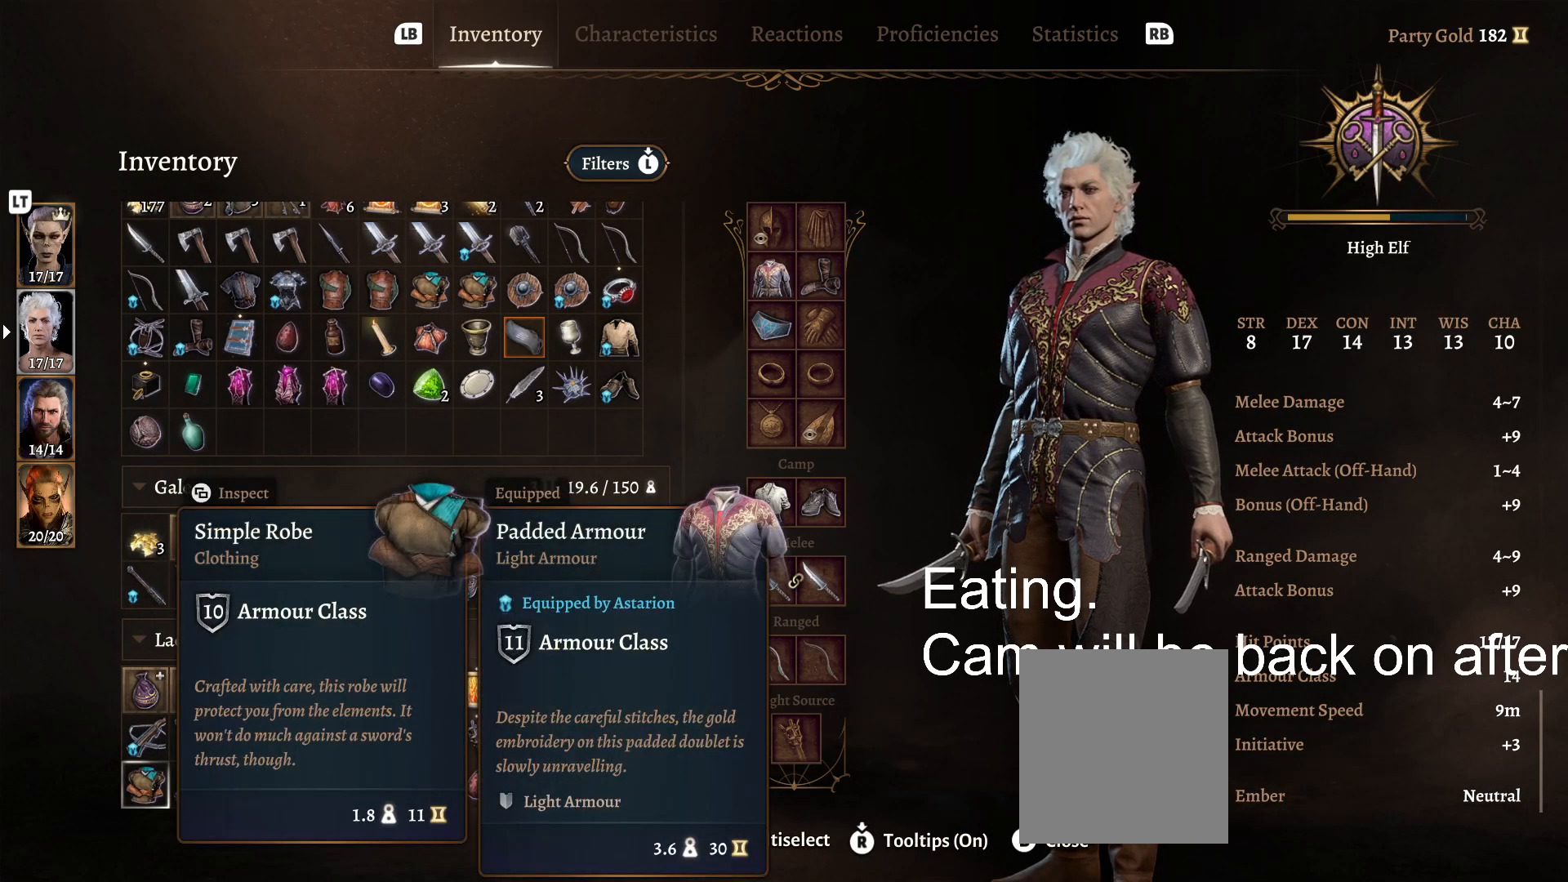
{"buttons": [], "left_stick": "down", "right_stick": "center", "events": [[383, "left_stick", "down"]]}
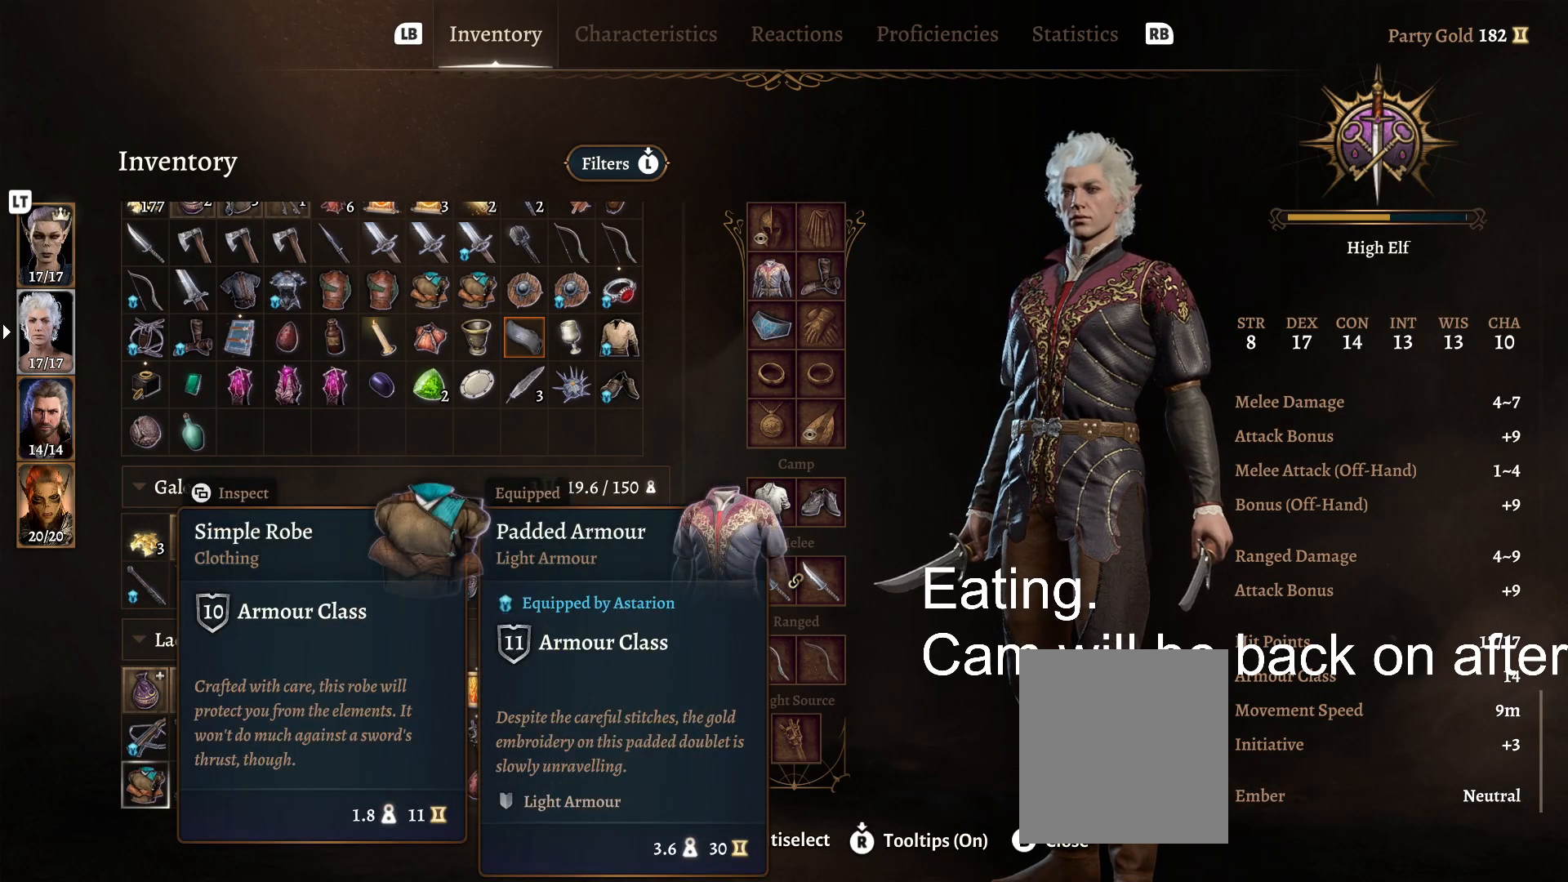
{"buttons": [], "left_stick": "center", "right_stick": "center", "events": [[67, "left_stick", "center"], [233, "left_stick", "down"], [400, "left_stick", "center"]]}
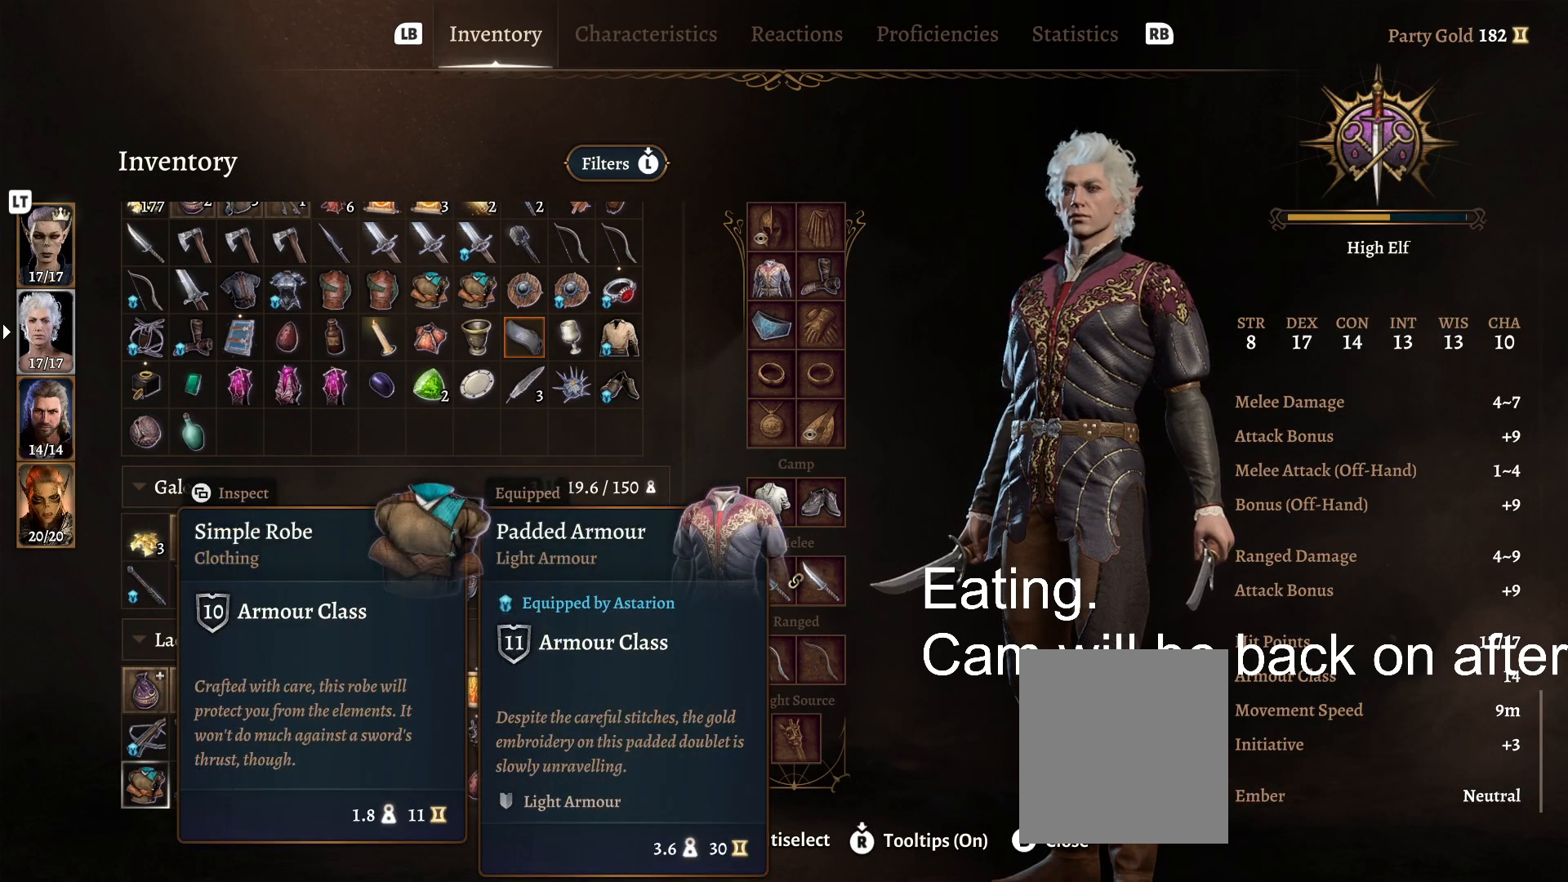
{"buttons": [], "left_stick": "center", "right_stick": "center", "events": []}
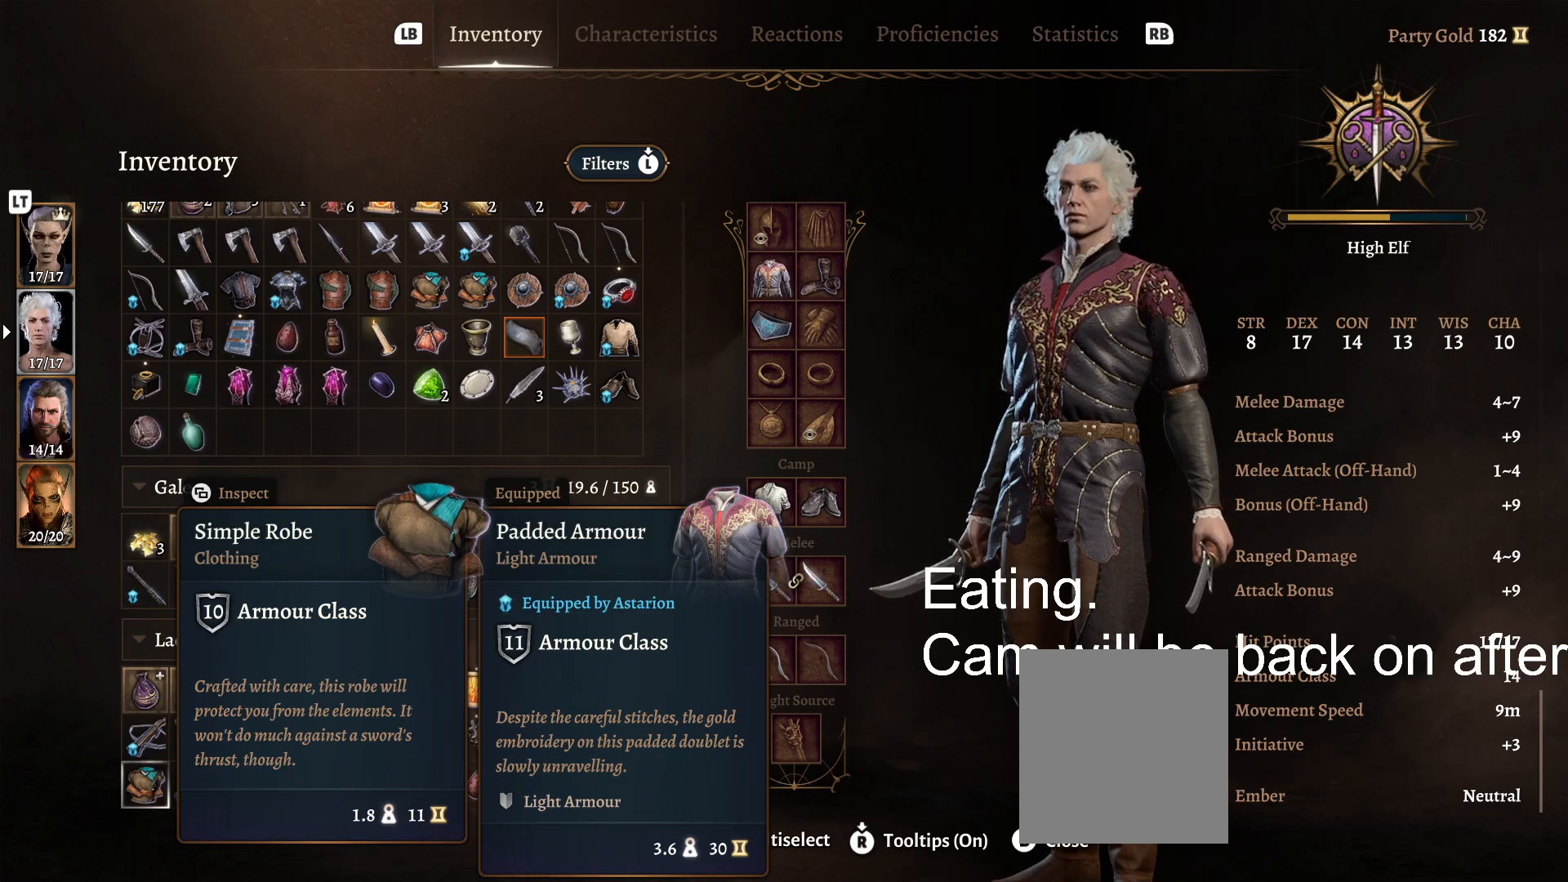
{"buttons": [], "left_stick": "right", "right_stick": "center", "events": [[117, "left_stick", "down"], [283, "left_stick", "center"], [350, "left_stick", "up-right"], [433, "left_stick", "right"]]}
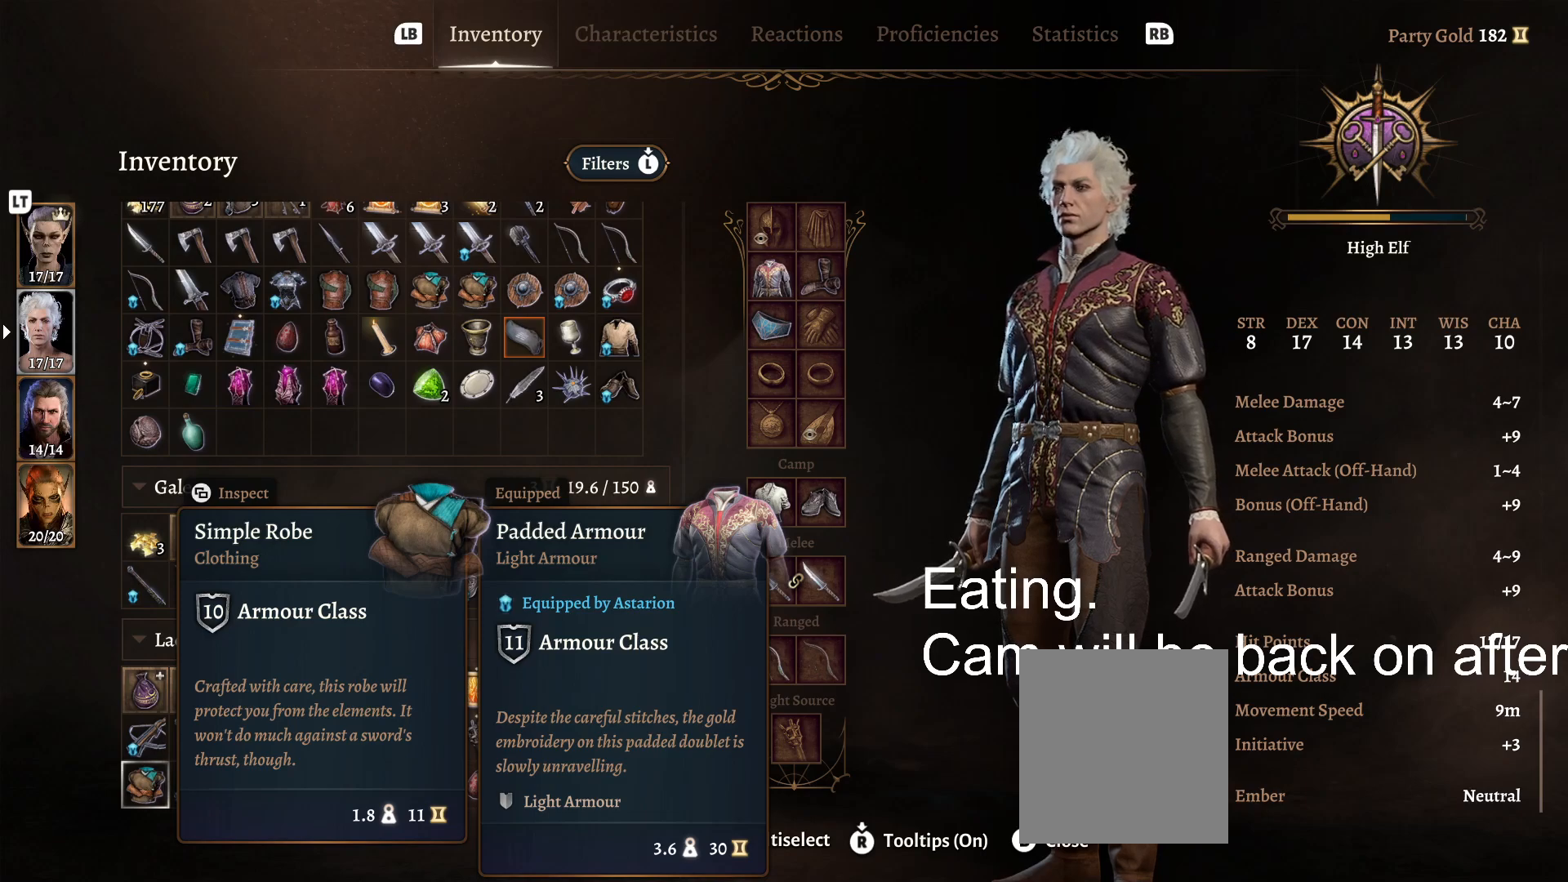
{"buttons": [], "left_stick": "center", "right_stick": "center", "events": [[50, "left_stick", "center"], [150, "left_stick", "right"], [317, "left_stick", "center"]]}
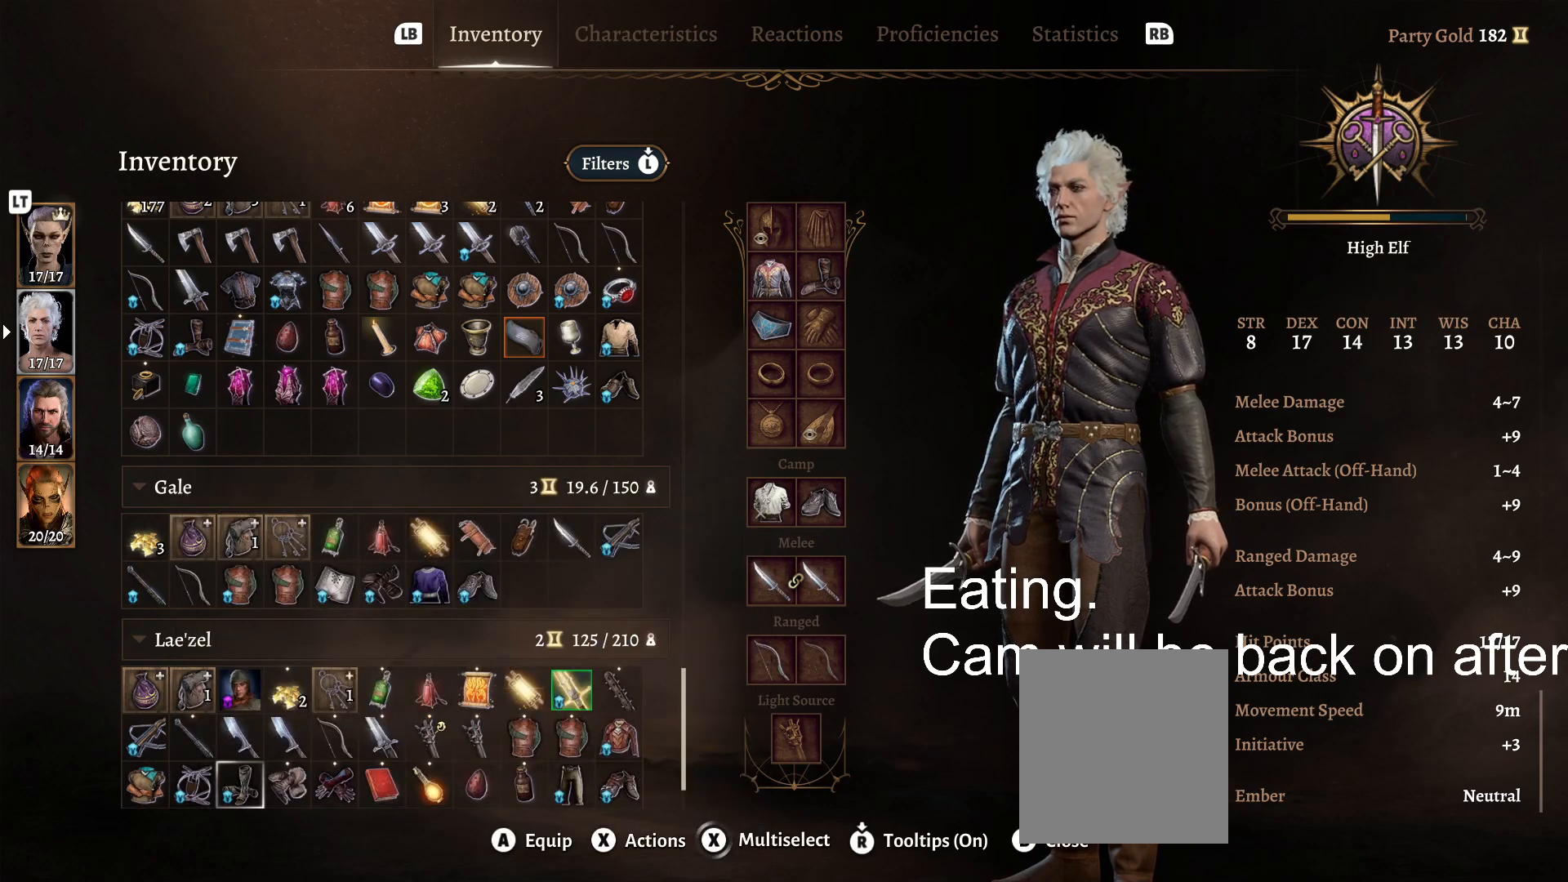
{"buttons": [], "left_stick": "right", "right_stick": "center", "events": [[183, "left_stick", "right"], [317, "left_stick", "center"], [467, "left_stick", "right"]]}
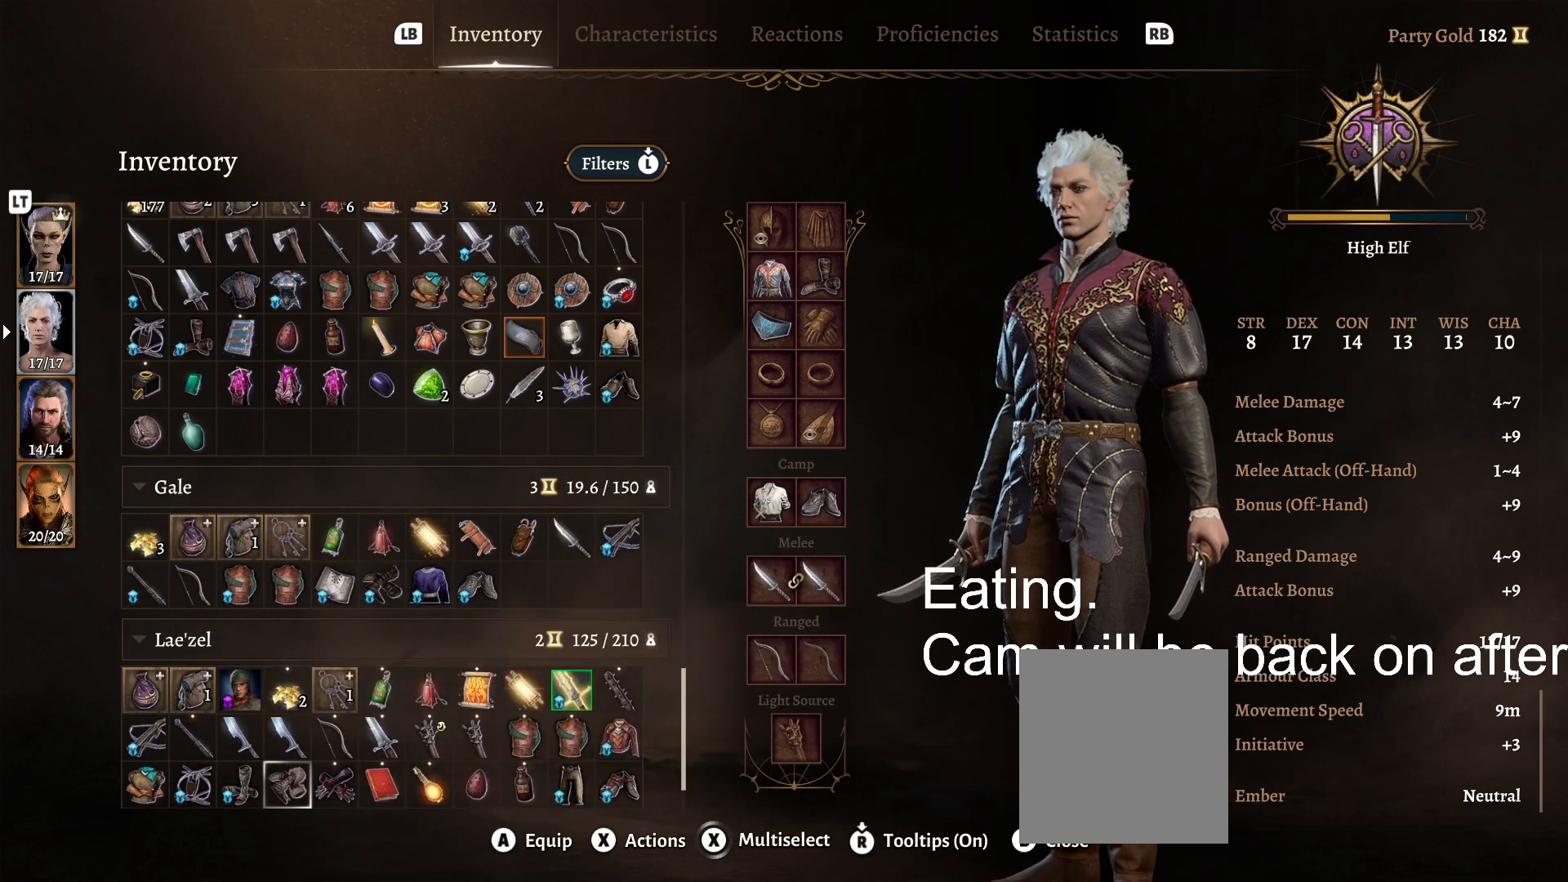
{"buttons": [], "left_stick": "center", "right_stick": "center", "events": [[183, "left_stick", "center"]]}
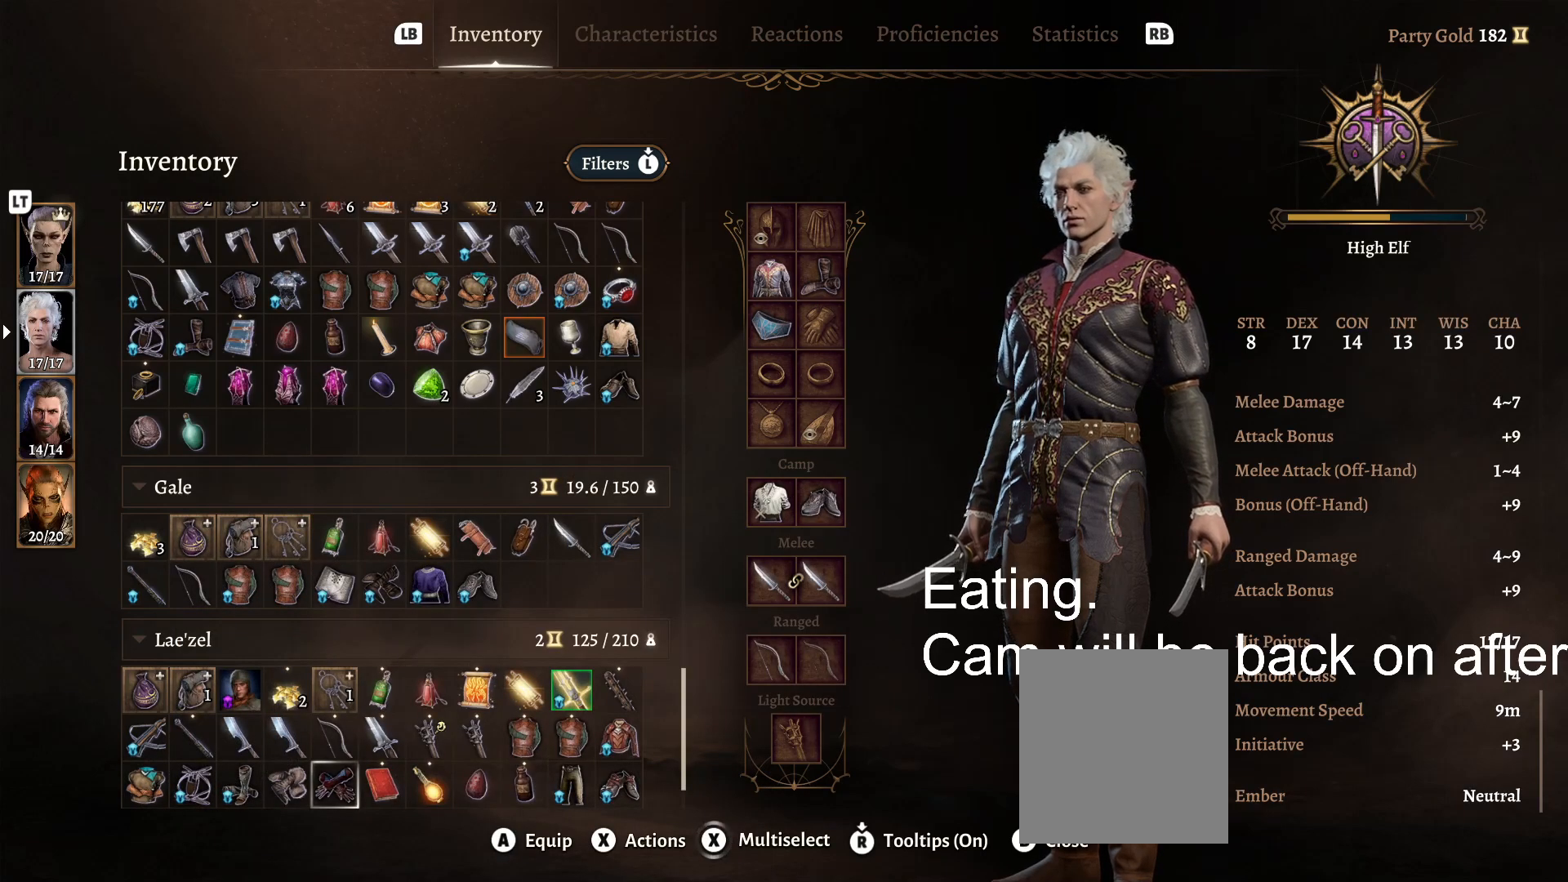
{"buttons": [], "left_stick": "center", "right_stick": "center", "events": []}
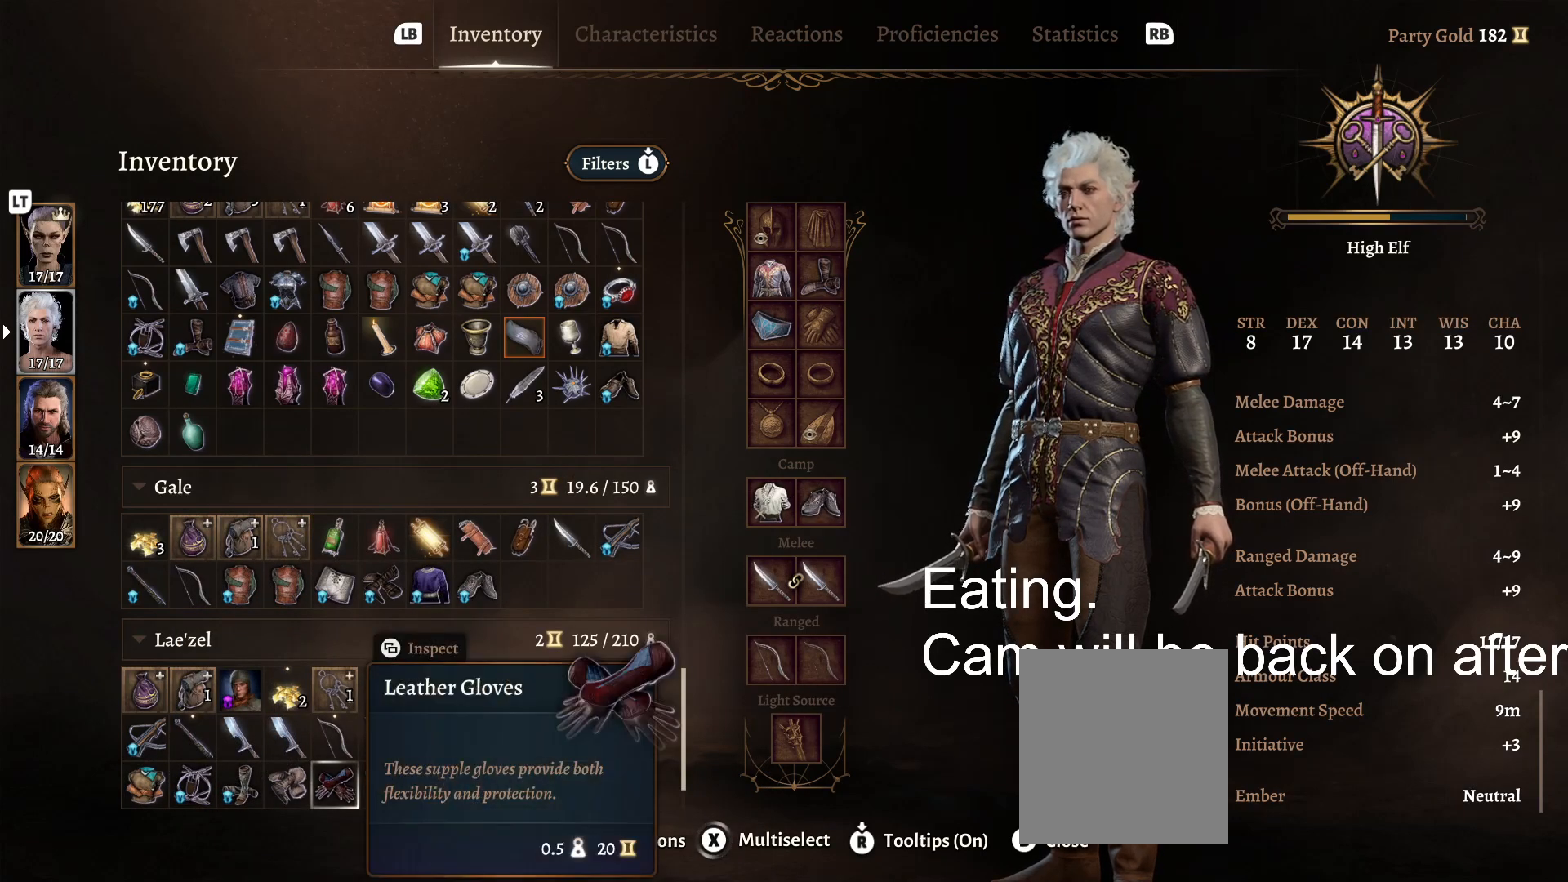
{"buttons": [], "left_stick": "center", "right_stick": "center", "events": []}
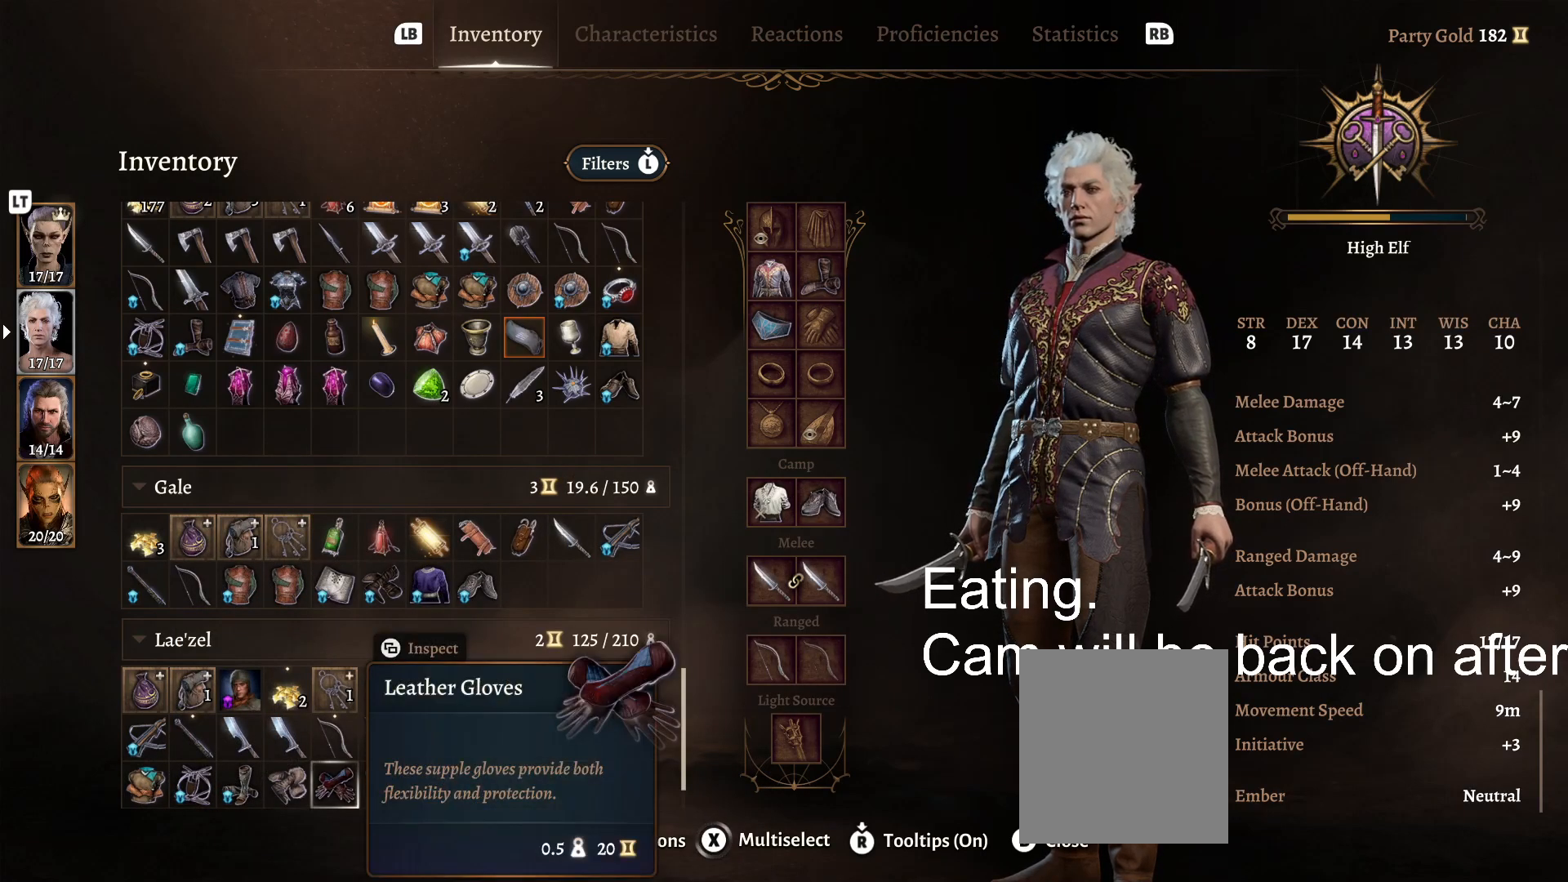
{"buttons": [], "left_stick": "center", "right_stick": "center", "events": []}
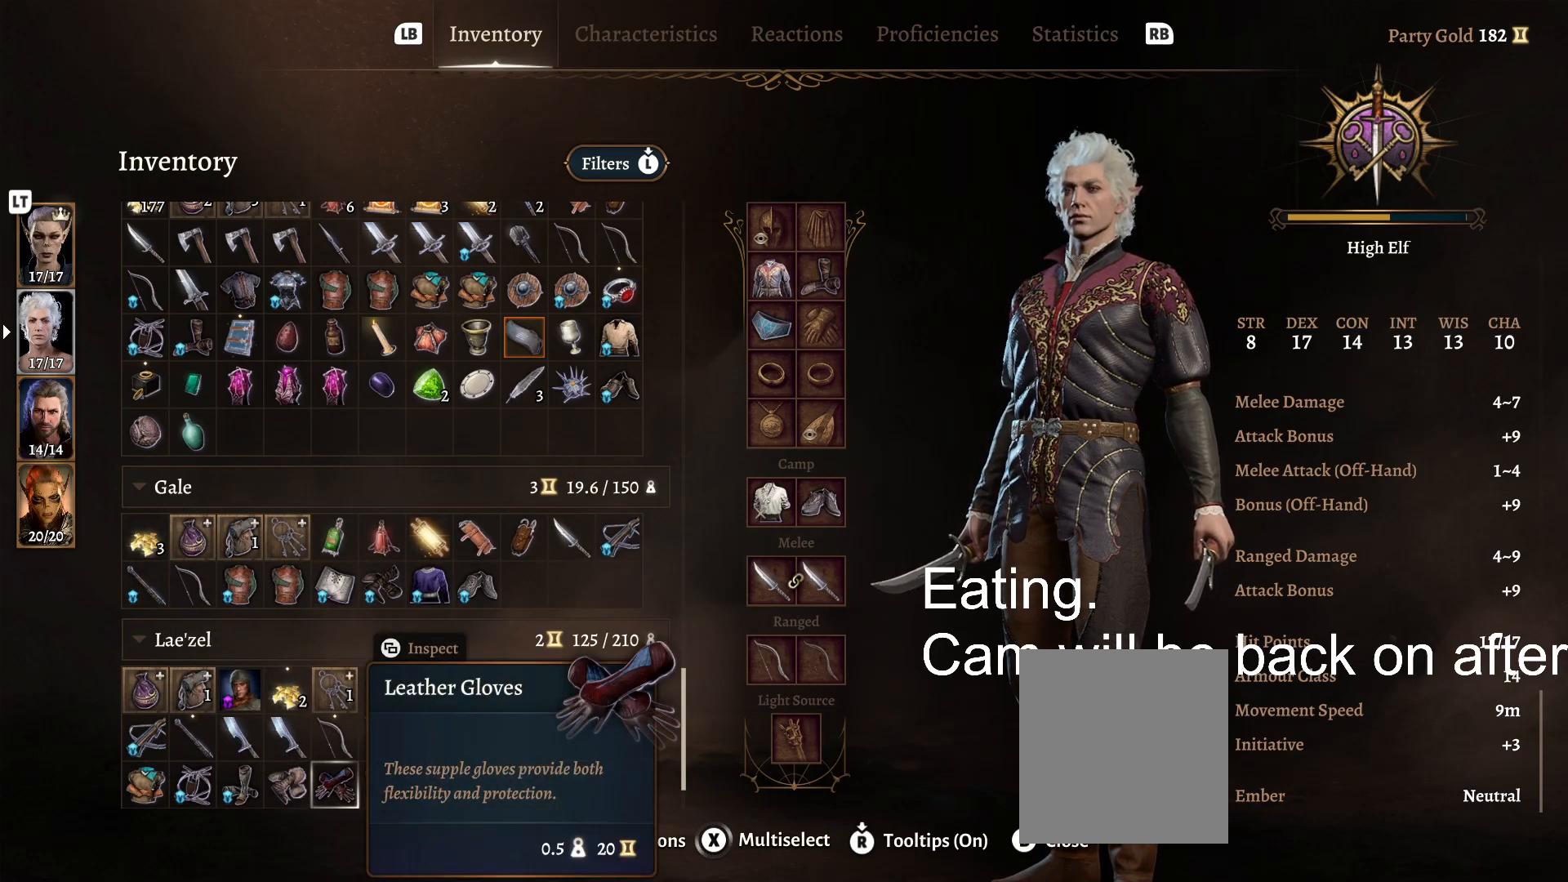
{"buttons": [], "left_stick": "center", "right_stick": "center", "events": []}
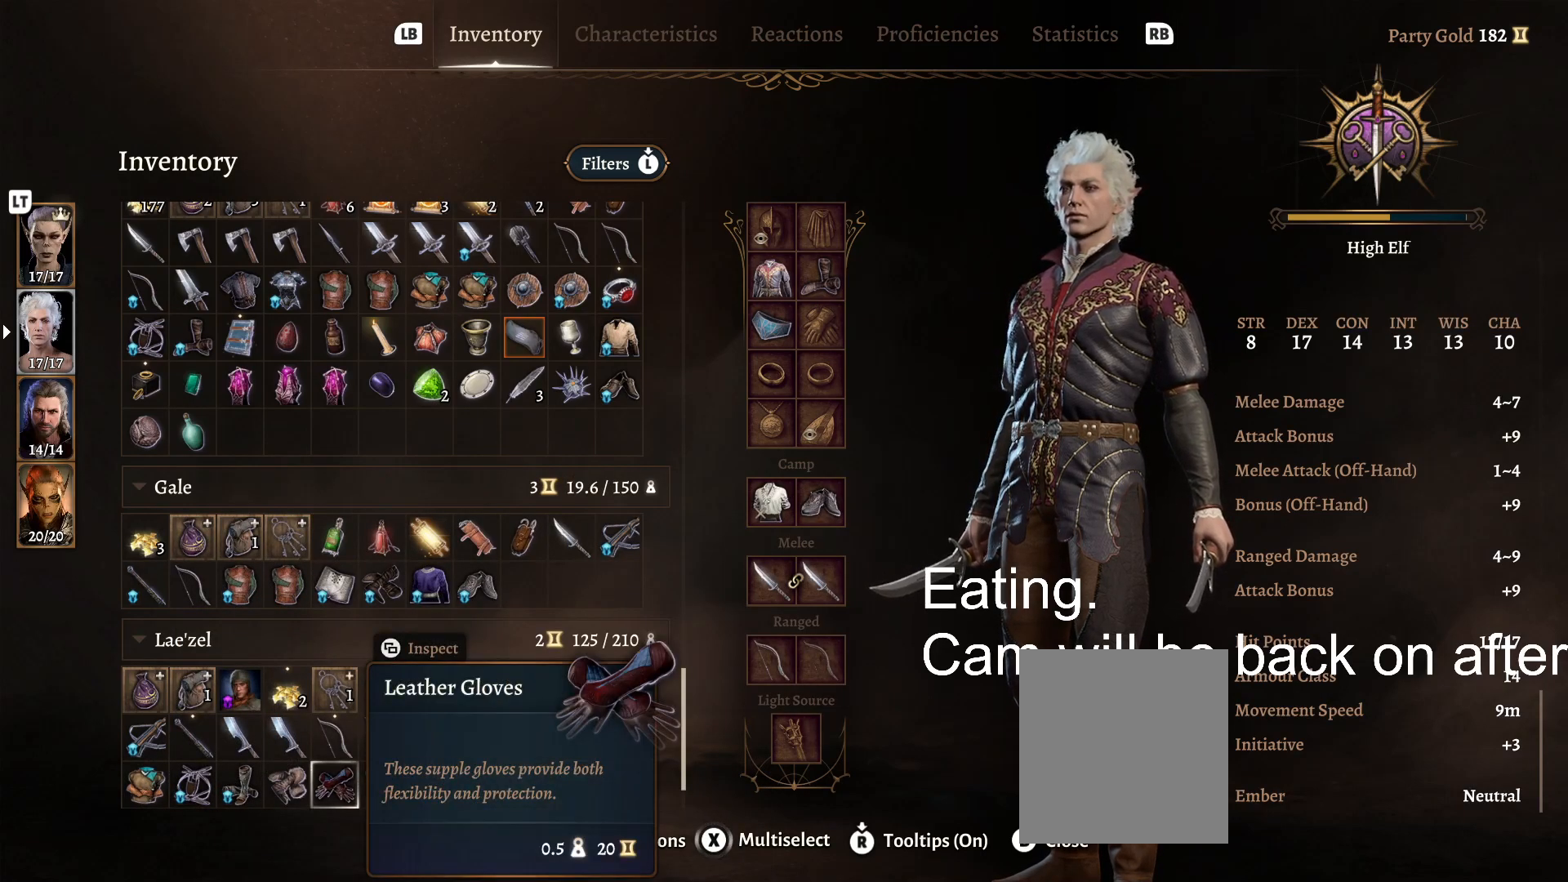
{"buttons": [], "left_stick": "center", "right_stick": "center", "events": []}
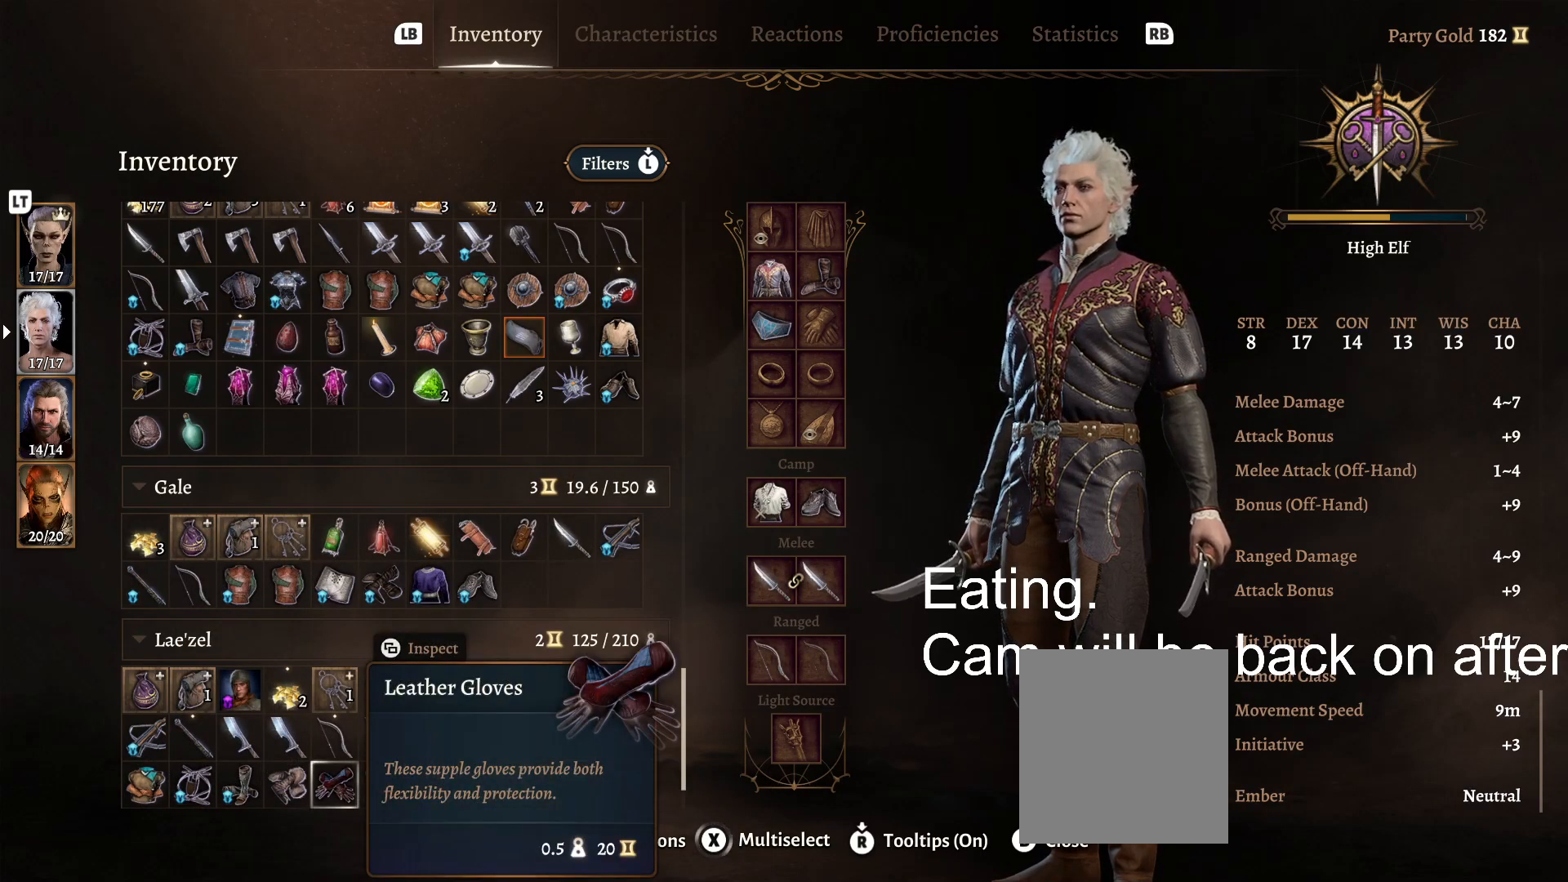
{"buttons": [], "left_stick": "center", "right_stick": "center", "events": []}
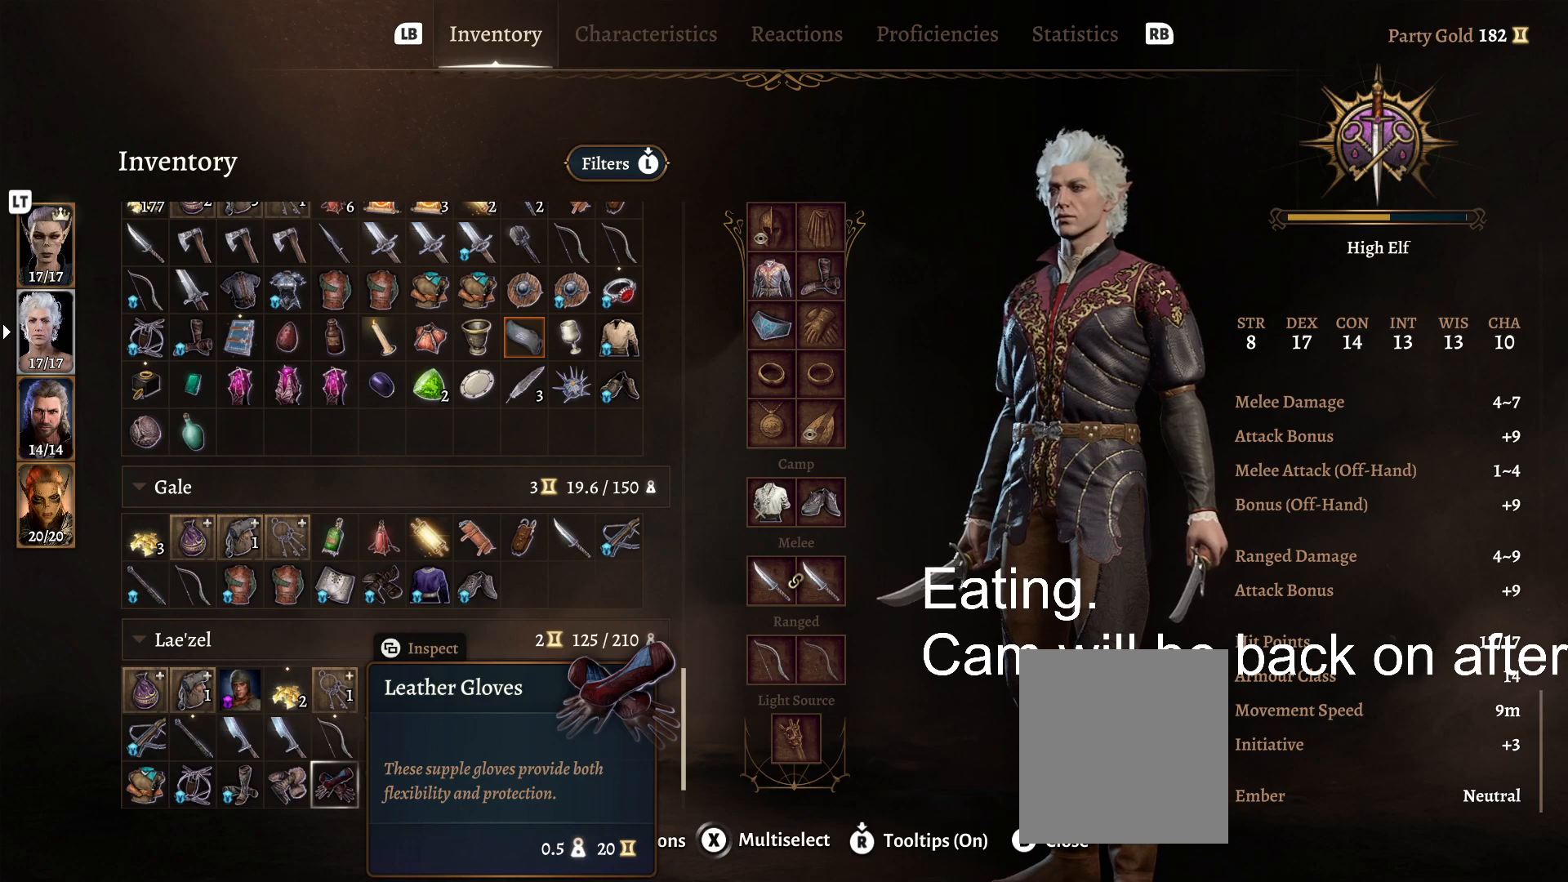
{"buttons": ["A"], "left_stick": "center", "right_stick": "center", "events": [[450, "A", "down"]]}
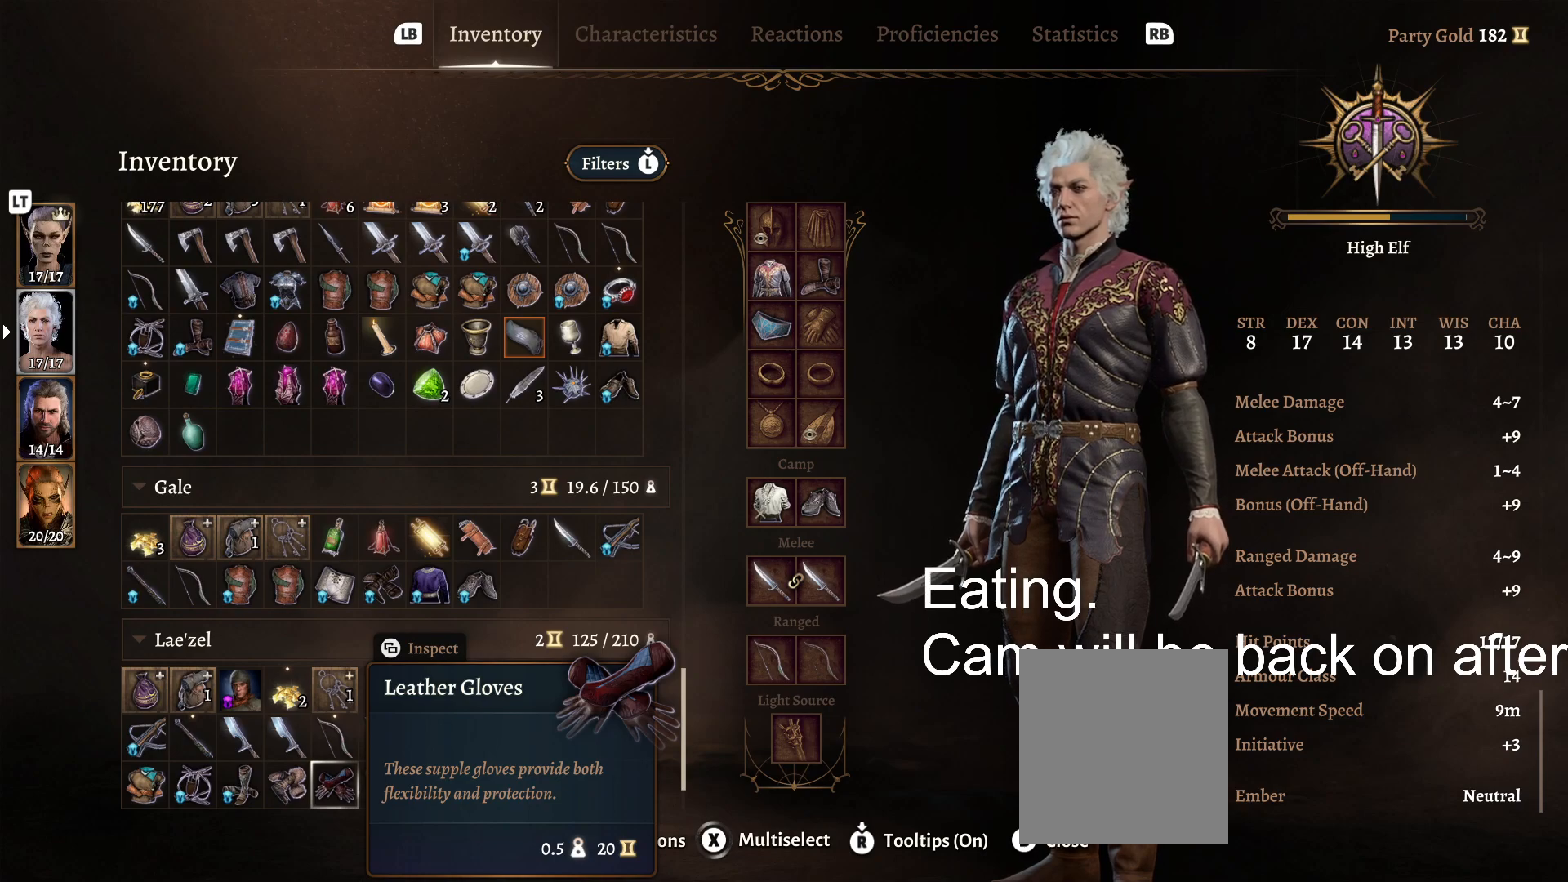
{"buttons": [], "left_stick": "center", "right_stick": "center", "events": [[33, "A", "up"]]}
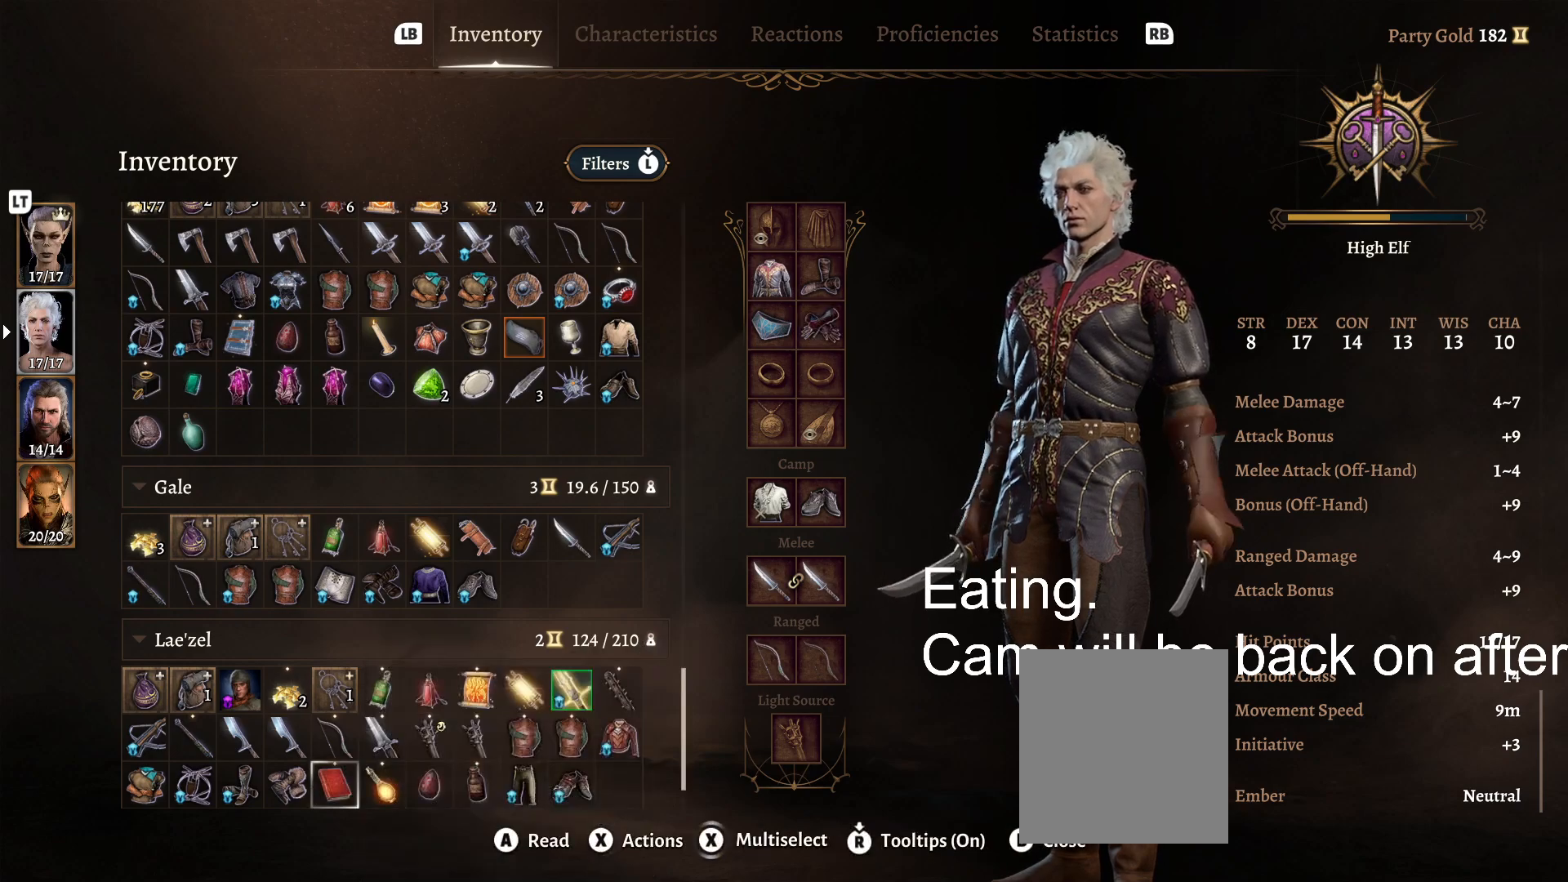
{"buttons": [], "left_stick": "center", "right_stick": "center", "events": []}
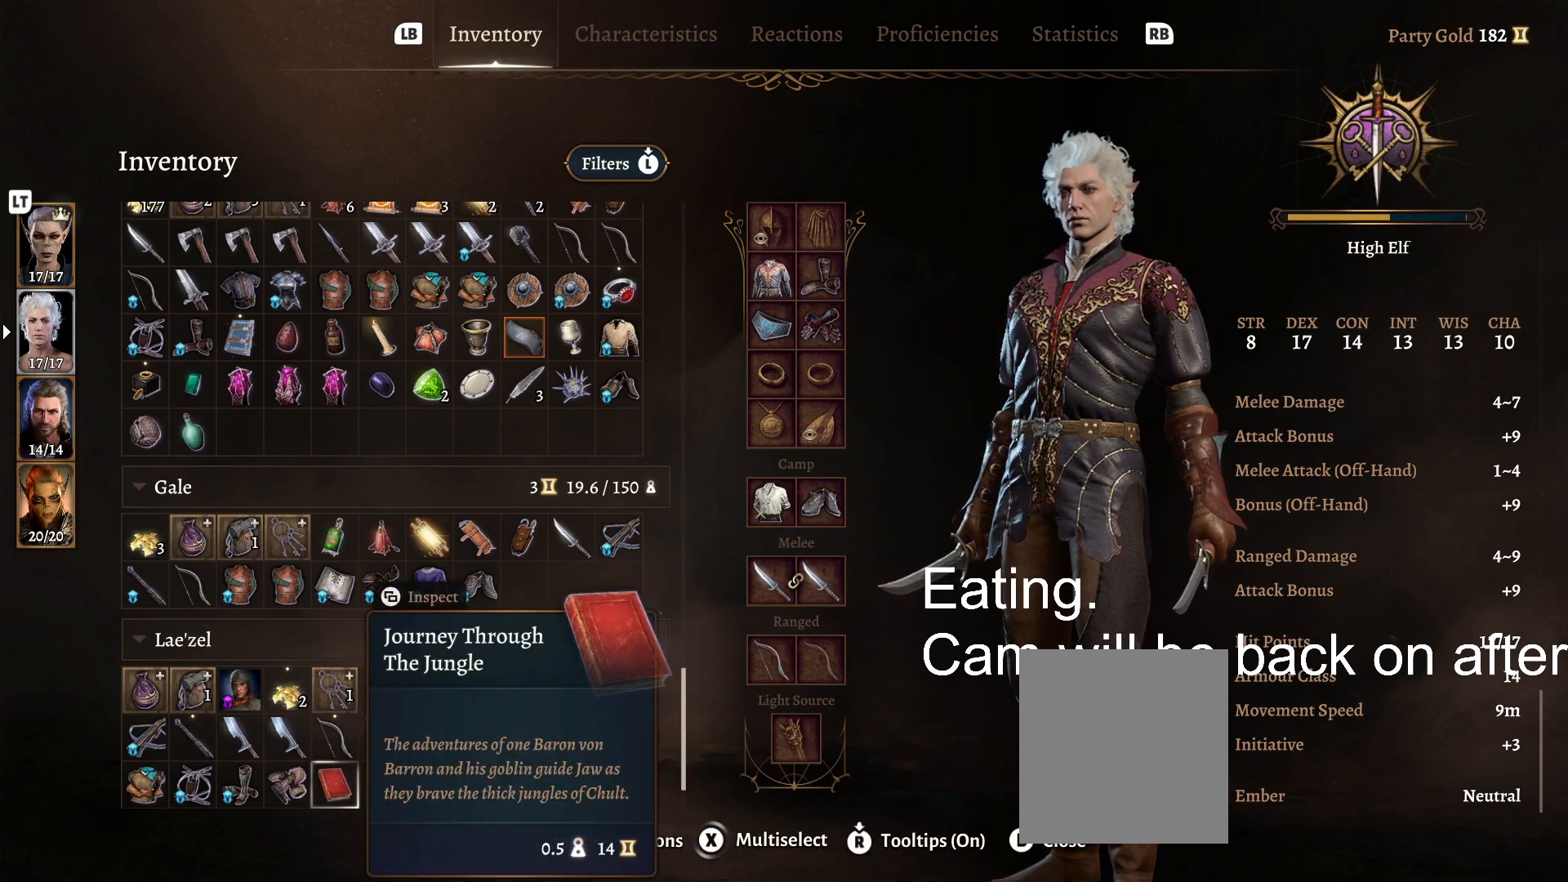
{"buttons": [], "left_stick": "center", "right_stick": "center", "events": []}
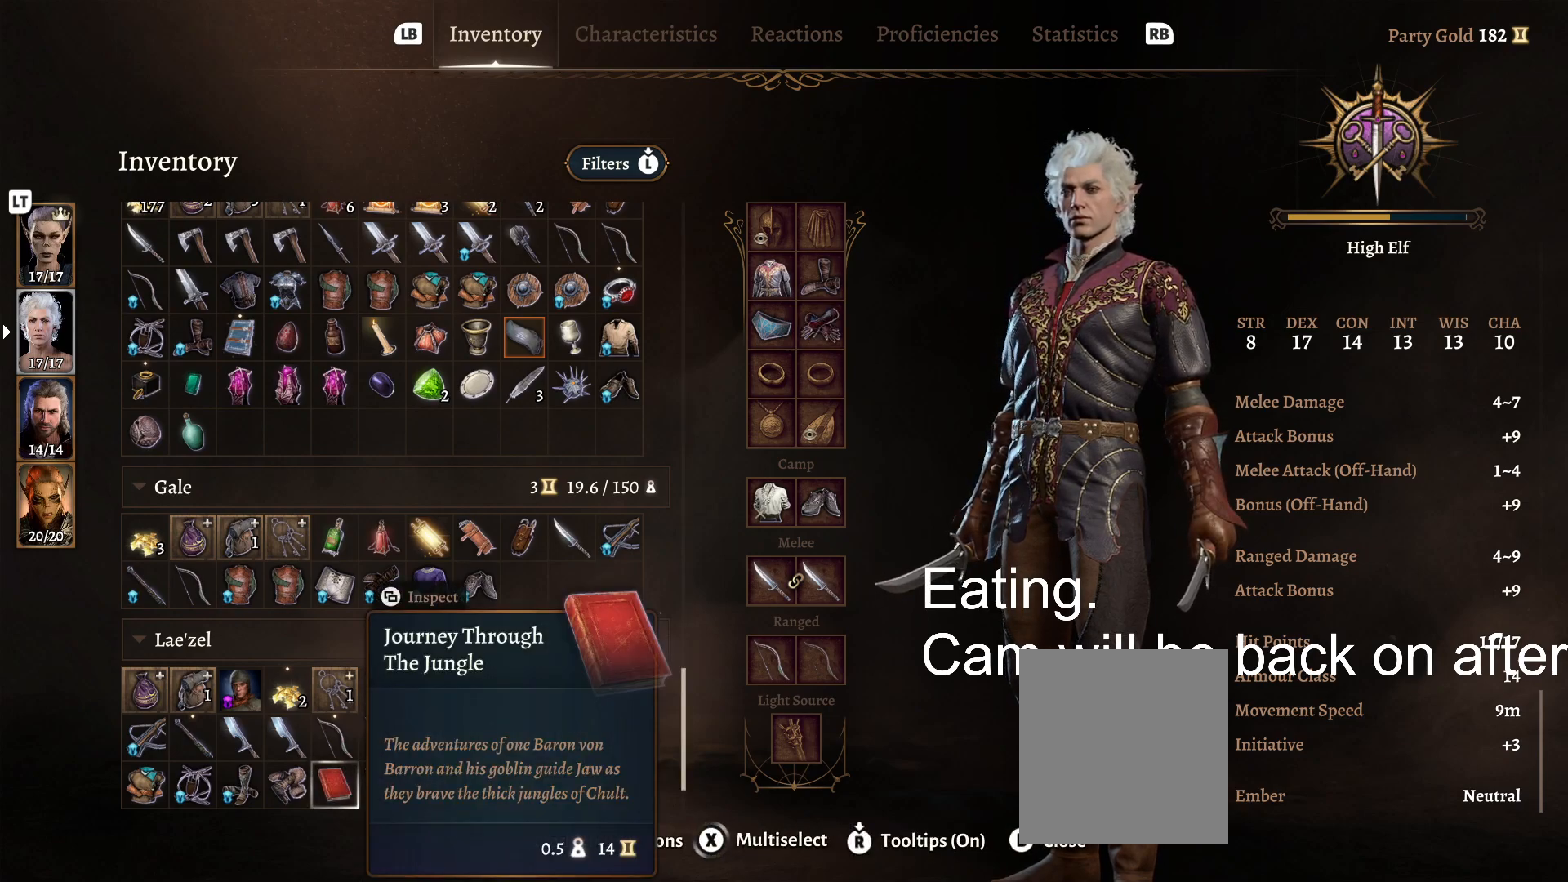
{"buttons": [], "left_stick": "left", "right_stick": "center", "events": [[467, "left_stick", "left"]]}
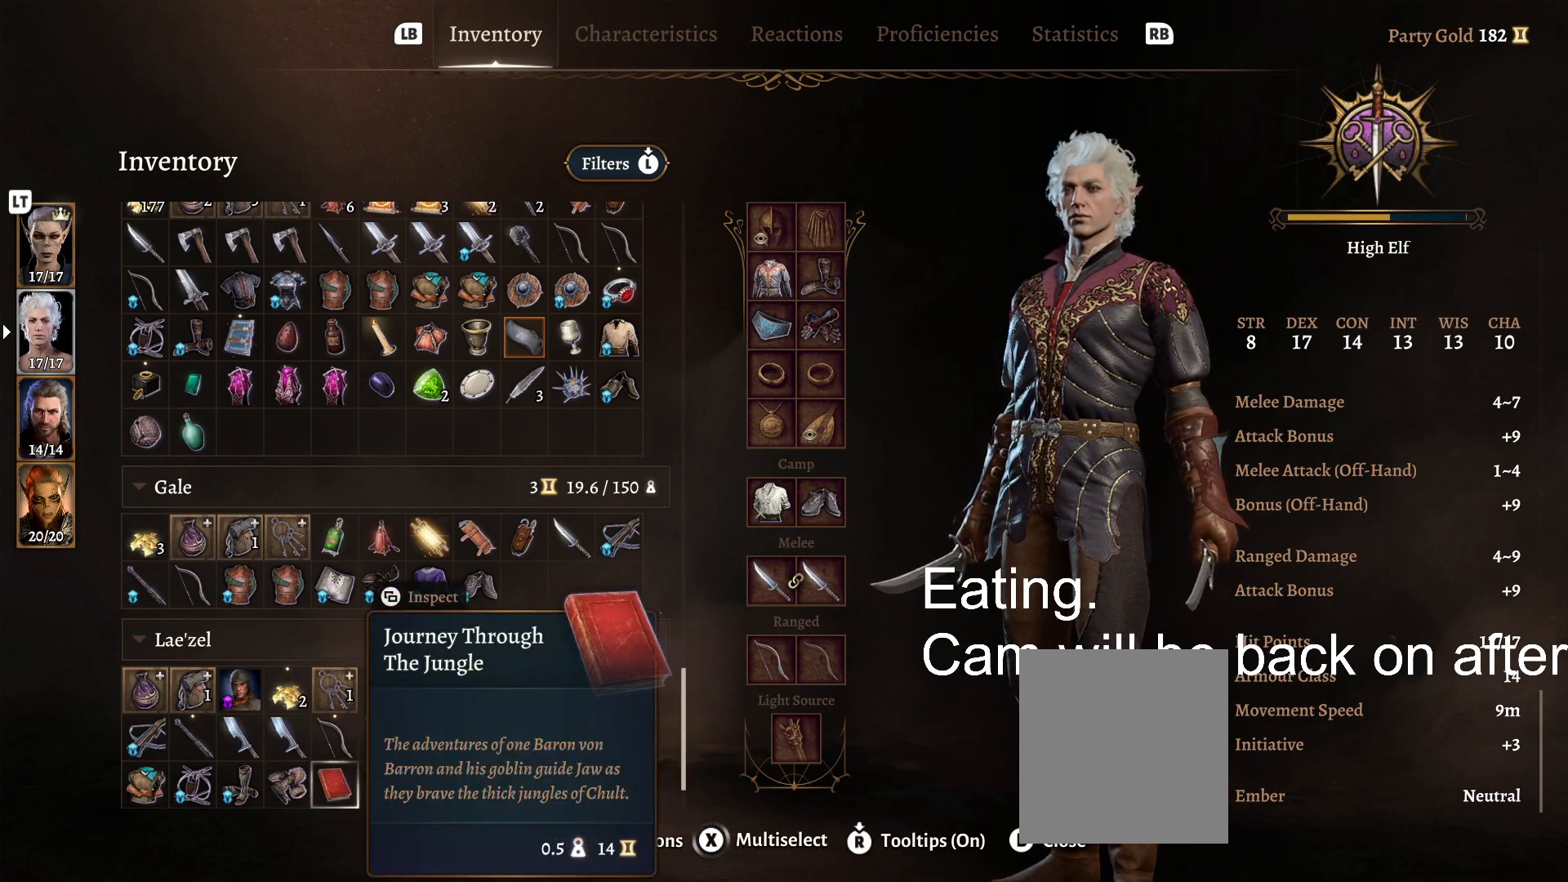
{"buttons": [], "left_stick": "center", "right_stick": "center", "events": [[100, "left_stick", "center"]]}